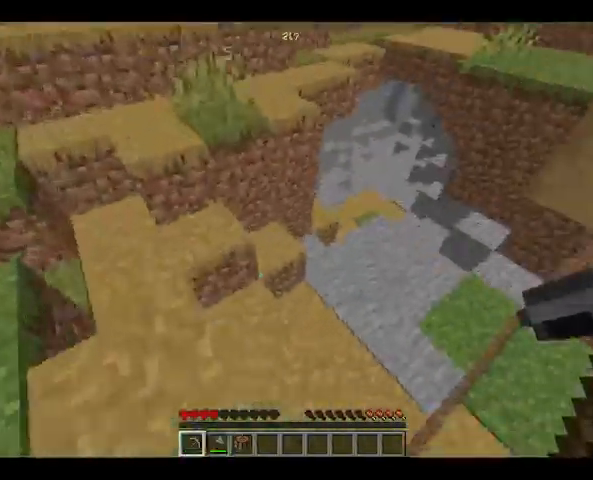
Gameplay with keyboard and mouse; each line is a JSON object with the keys and mouse buttons held at the frame after it. "events" lists presses ("down") and releases ("up") of "a", "d", "s", "space", "w", "mouse_left" and "mouse_right" between this image and that frame as [ms after this image, input, new state], when the widget could be followed in between. "mouse_left", "mouse_right" = the "left", "right" buttons of the "mouse" list. No other keys are recorded. Fast repeated clicks can show as one long hold. Not read: mouse_move.
{"keys": ["w"], "mouse": [], "events": []}
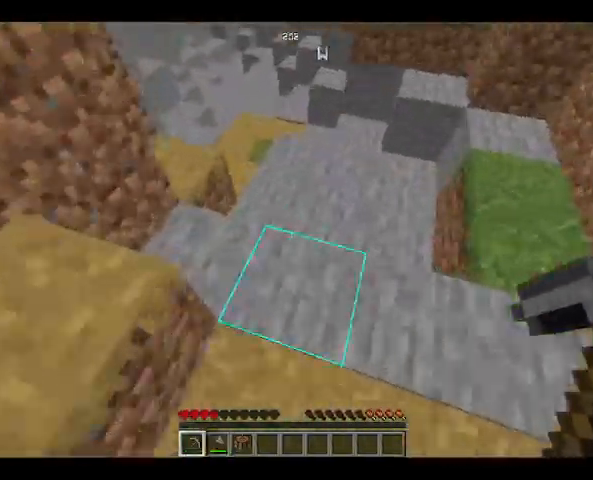
{"keys": ["w"], "mouse": ["left"], "events": [[100, "mouse_left", "down"], [433, "w", "up"], [467, "w", "down"]]}
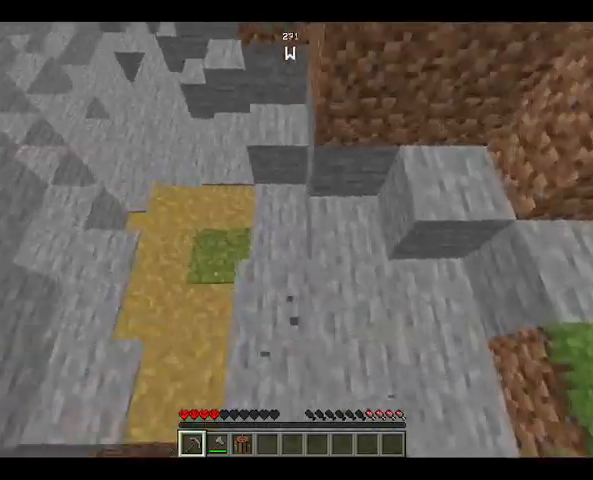
{"keys": [], "mouse": ["left"], "events": [[233, "w", "up"]]}
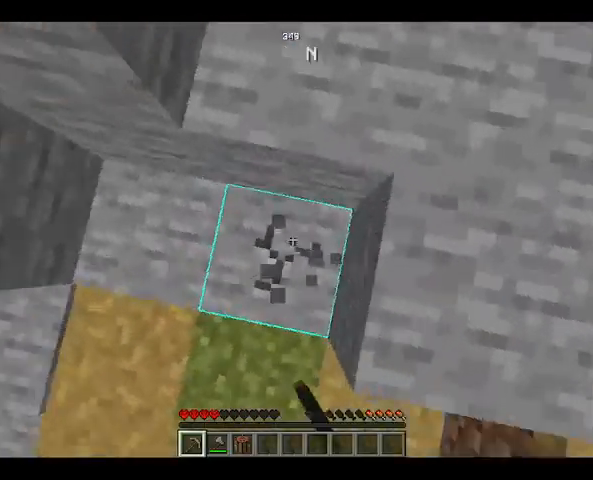
{"keys": [], "mouse": ["left"], "events": []}
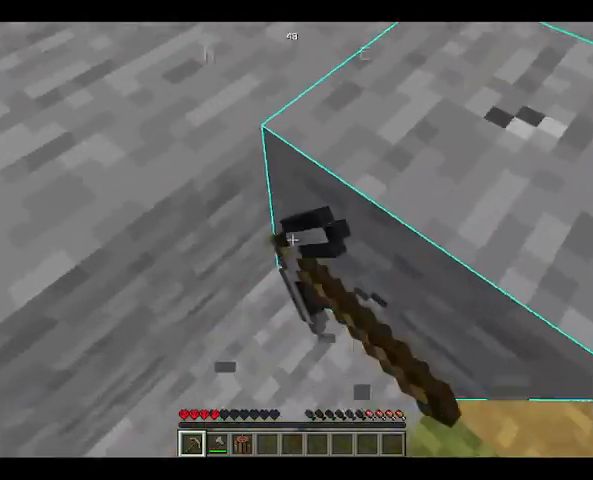
{"keys": [], "mouse": ["left"], "events": []}
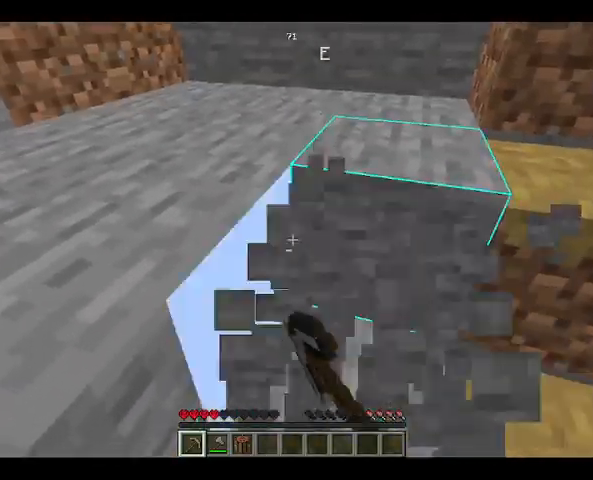
{"keys": ["d"], "mouse": ["left"], "events": [[200, "d", "down"]]}
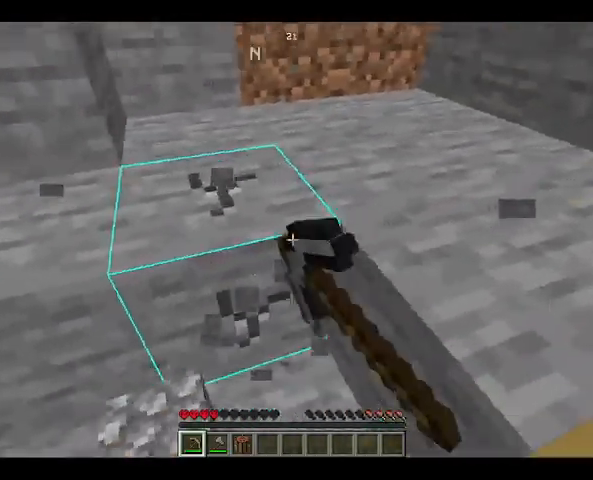
{"keys": [], "mouse": ["left"], "events": [[167, "d", "up"]]}
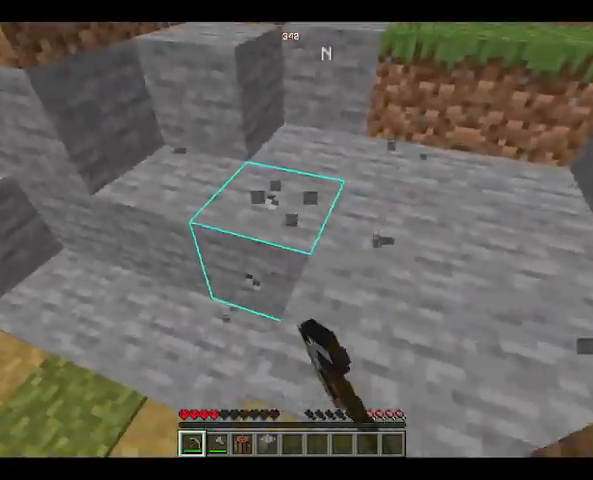
{"keys": [], "mouse": ["left"], "events": []}
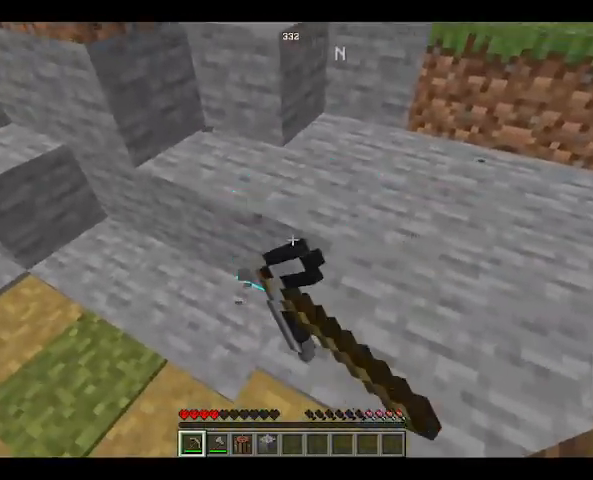
{"keys": ["w"], "mouse": [], "events": [[100, "w", "down"], [367, "mouse_left", "up"]]}
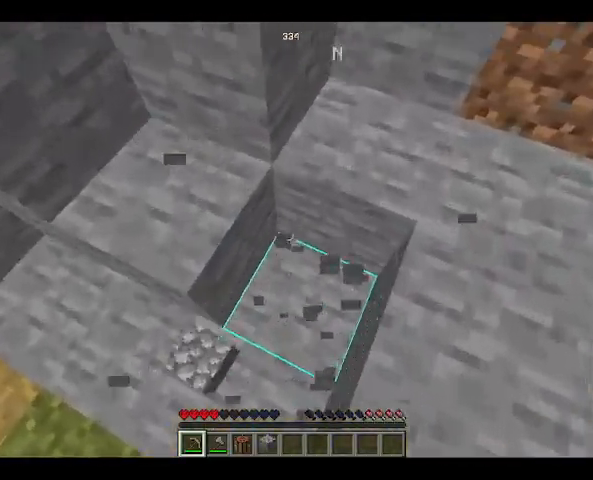
{"keys": ["s"], "mouse": [], "events": [[100, "w", "up"], [400, "s", "down"]]}
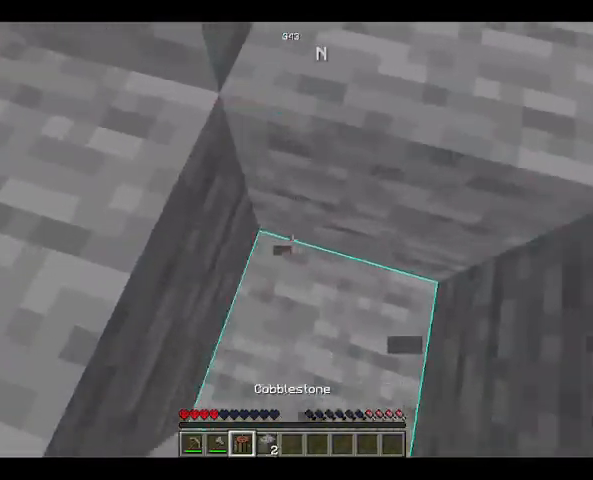
{"keys": [], "mouse": [], "events": [[200, "s", "up"]]}
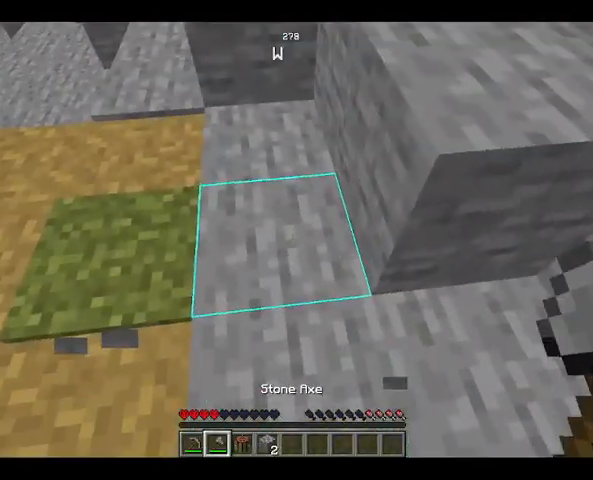
{"keys": [], "mouse": [], "events": [[300, "mouse_right", "down"], [433, "mouse_right", "up"]]}
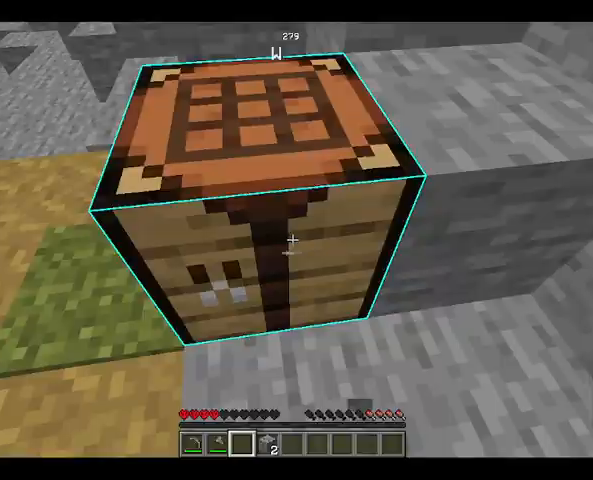
{"keys": [], "mouse": [], "events": [[33, "mouse_right", "down"], [167, "mouse_right", "up"]]}